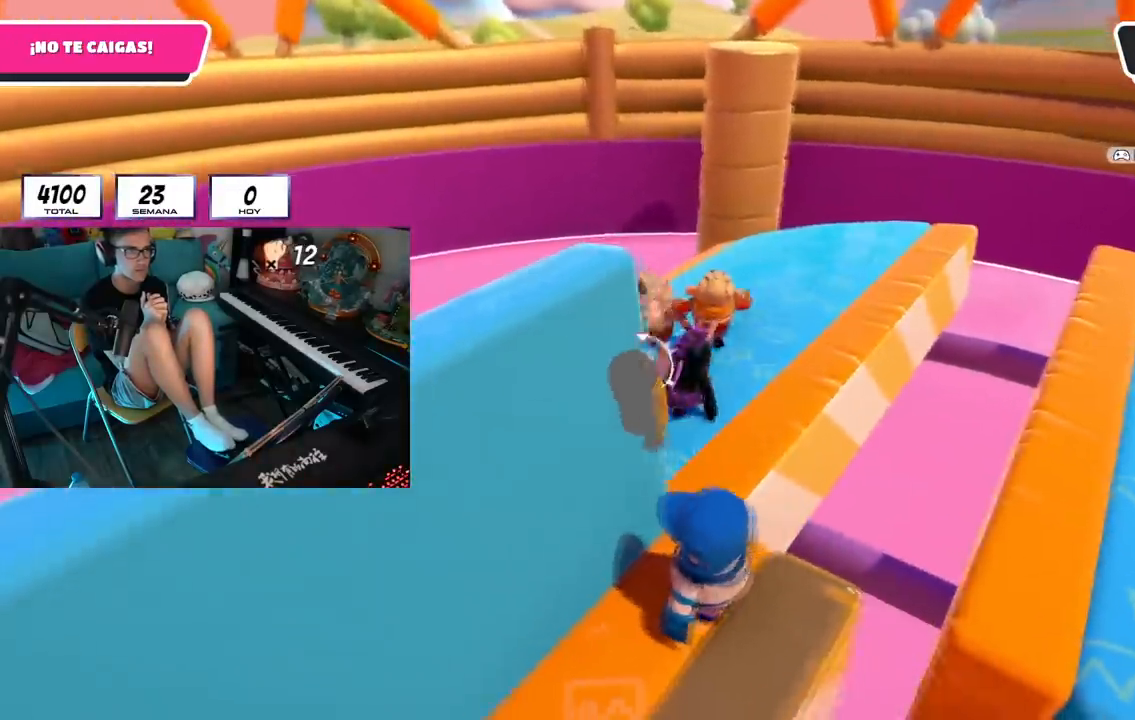
Gameplay with a controller (PlayStation layout); each line is a JSON object with the inputs held at the frame after it. "events" lists button and stick changes between this image and that frame as [ms after this image, input, new state], when the widget could be followed in between. Not read: L1.
{"buttons": [], "left_stick": "center", "right_stick": "center"}
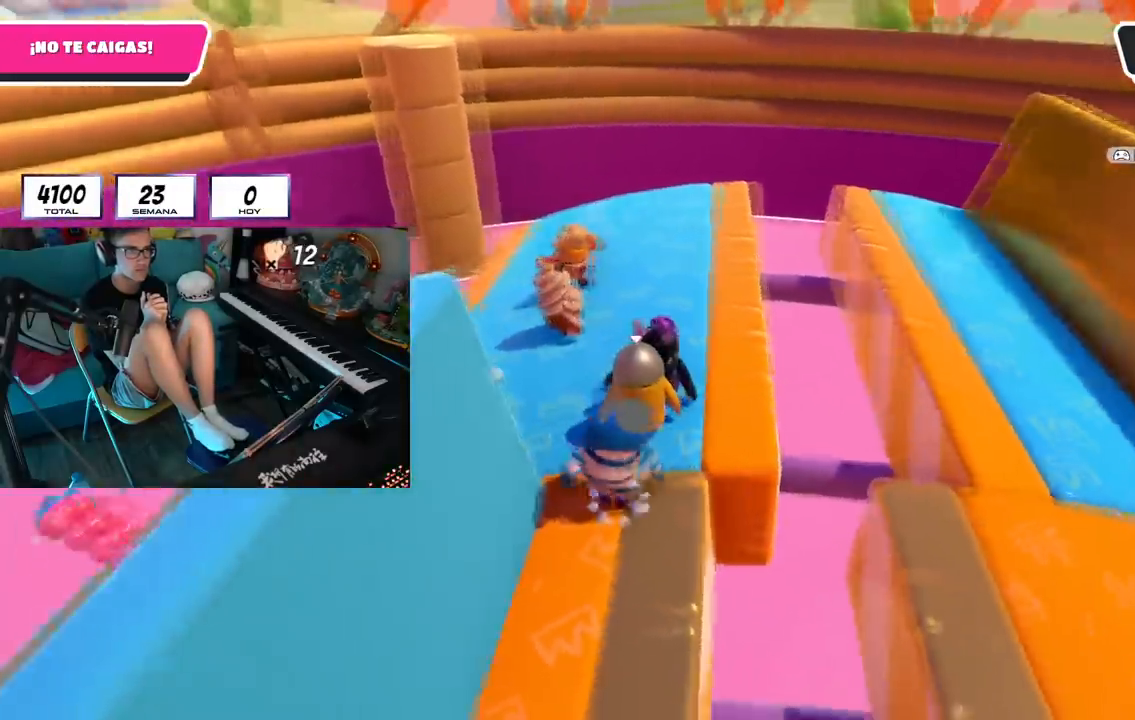
{"buttons": [], "left_stick": "up-left", "right_stick": "center"}
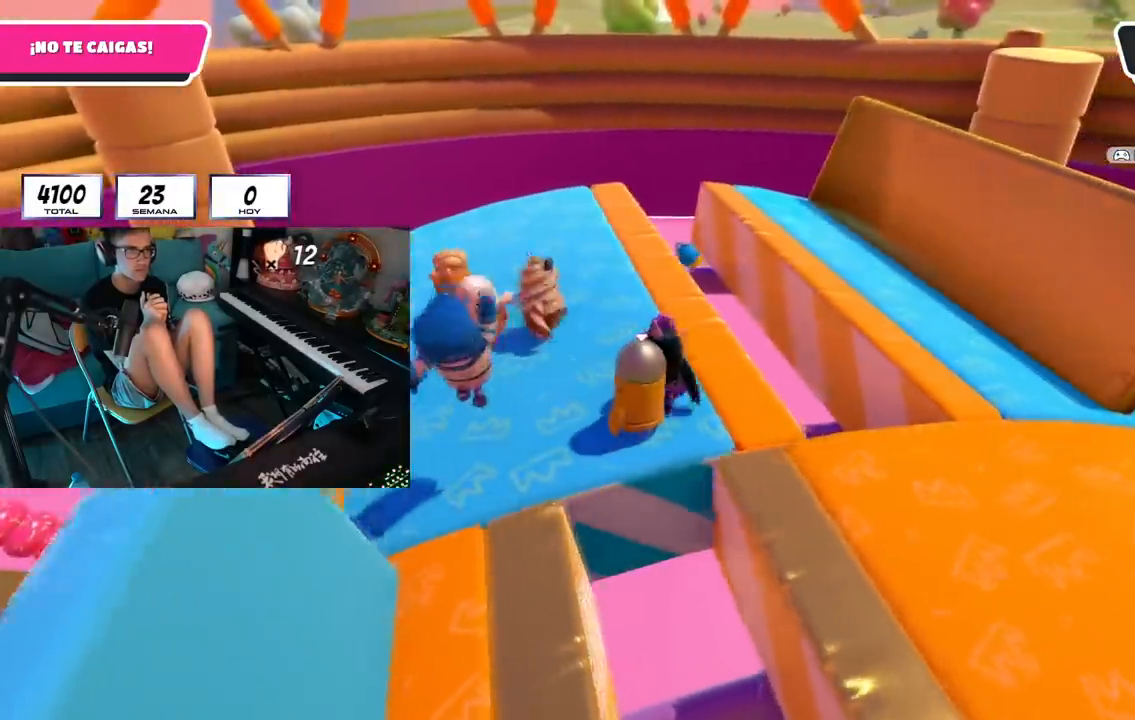
{"buttons": [], "left_stick": "up-left", "right_stick": "right", "events": [[184, "right_stick", "right"]]}
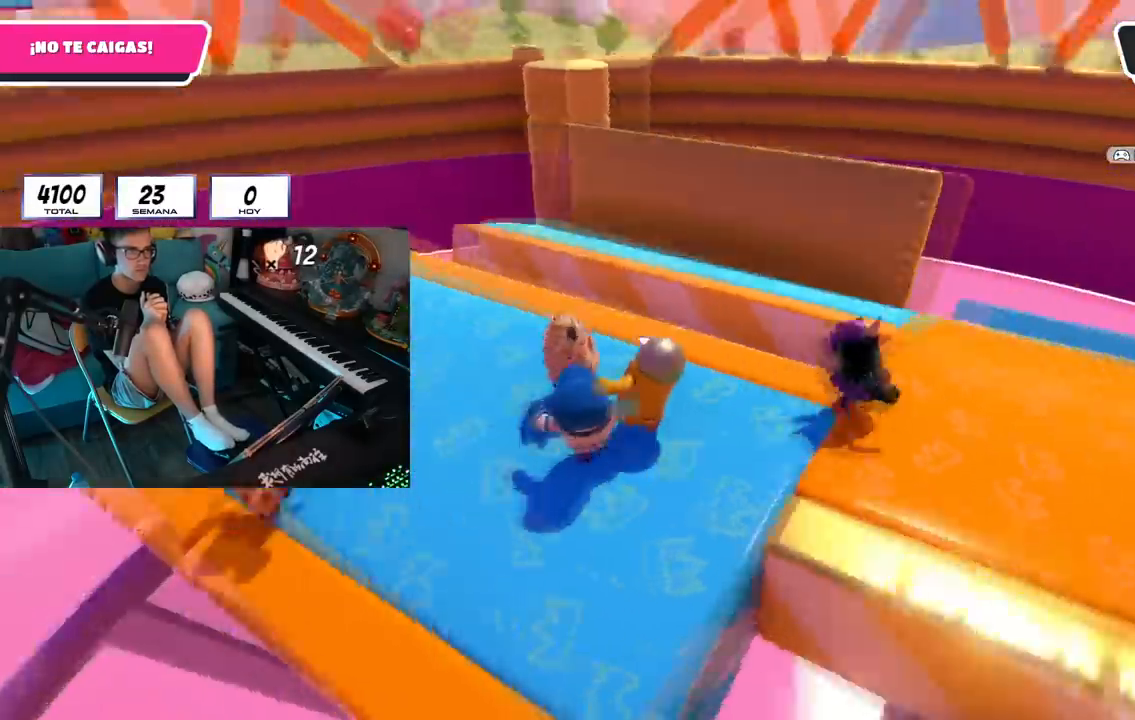
{"buttons": [], "left_stick": "center", "right_stick": "center", "events": [[150, "left_stick", "up"], [334, "R1", "down"], [334, "left_stick", "center"], [417, "R1", "up"], [467, "right_stick", "center"]]}
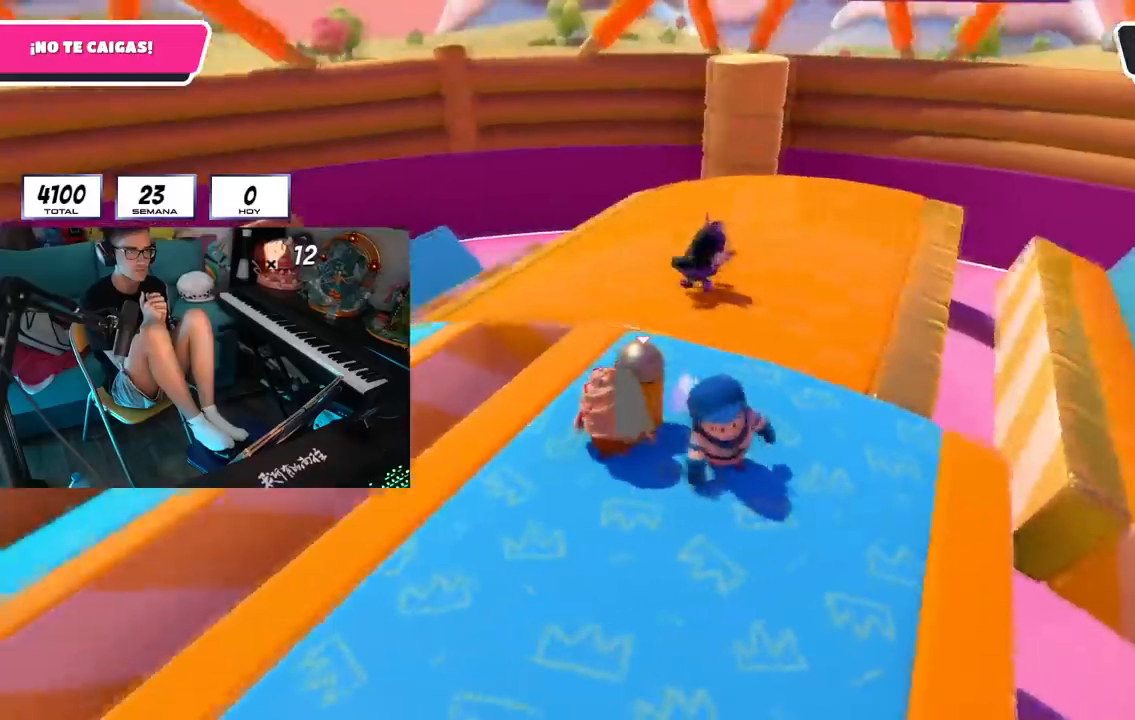
{"buttons": [], "left_stick": "center", "right_stick": "center", "events": []}
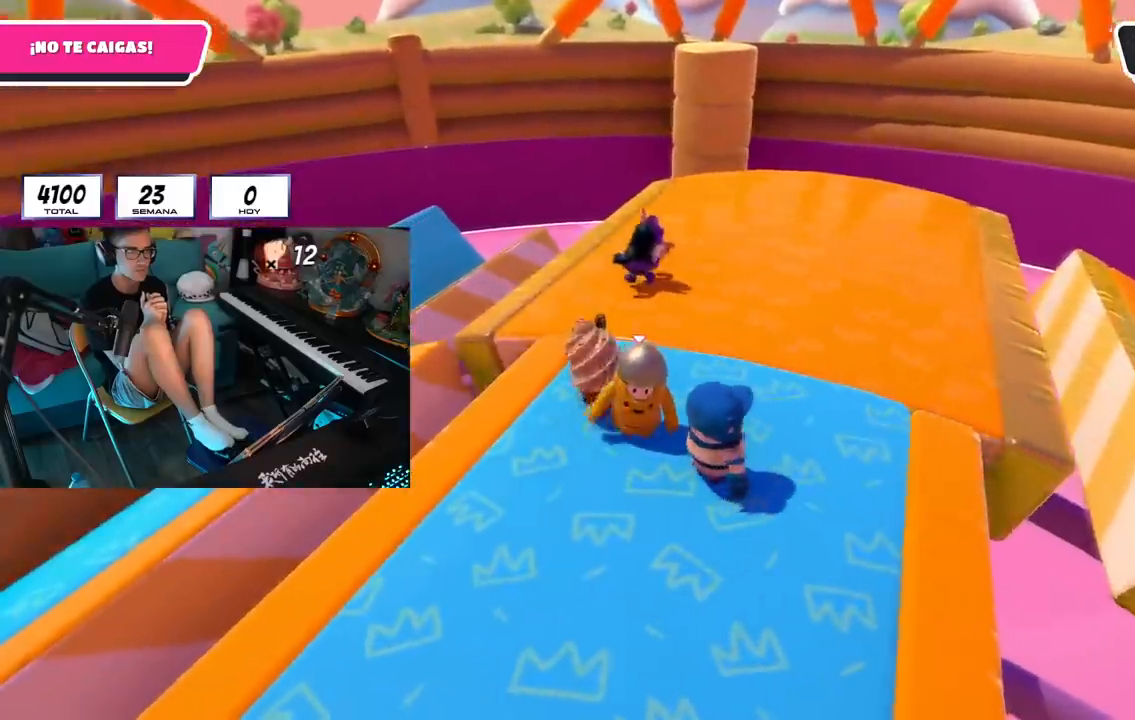
{"buttons": [], "left_stick": "center", "right_stick": "center", "events": [[283, "R1", "down"], [283, "left_stick", "down-right"], [350, "left_stick", "center"], [367, "R1", "up"]]}
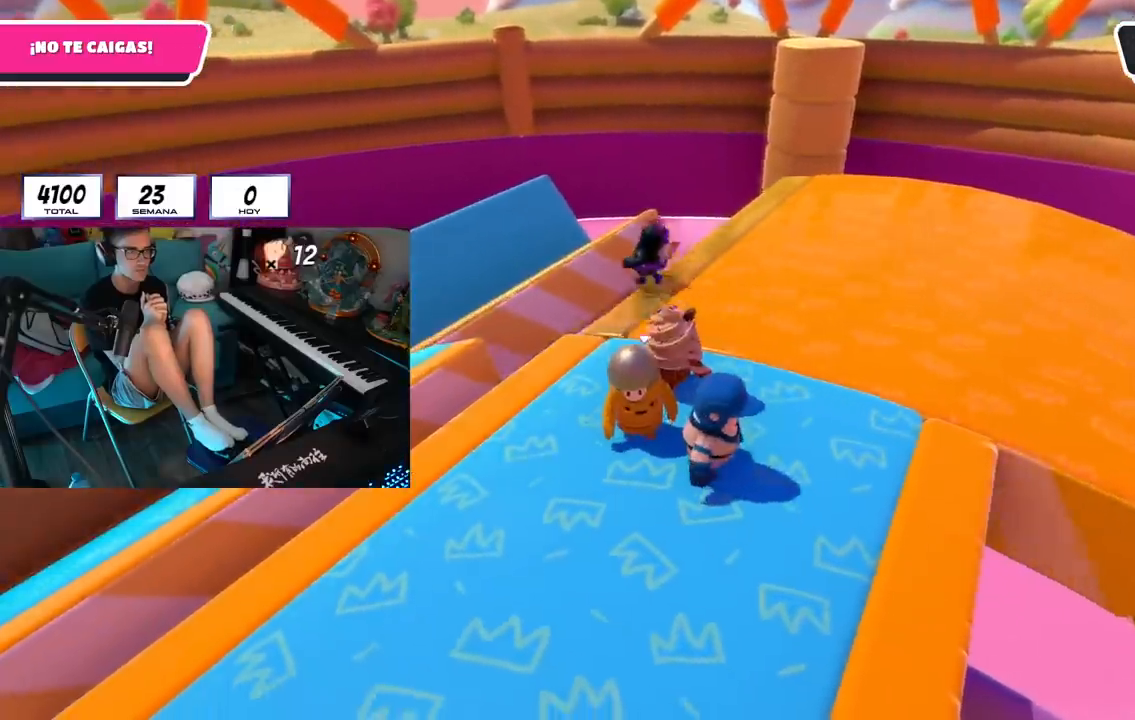
{"buttons": [], "left_stick": "right", "right_stick": "center", "events": [[434, "left_stick", "right"]]}
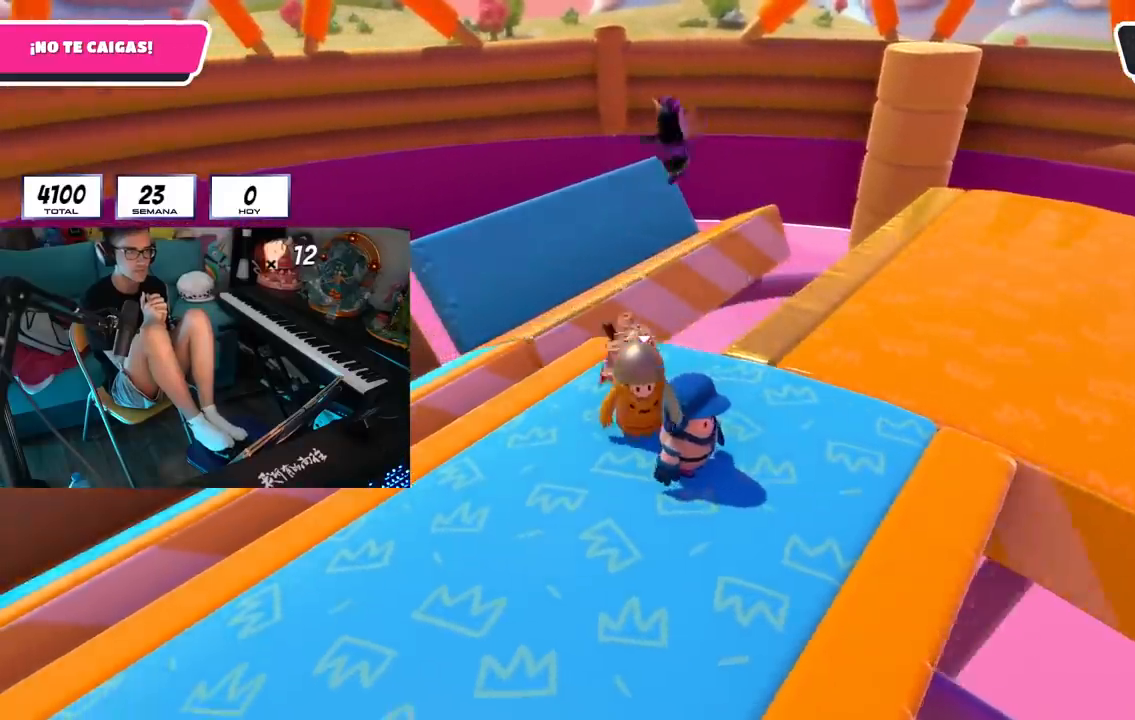
{"buttons": [], "left_stick": "center", "right_stick": "center", "events": [[233, "left_stick", "center"]]}
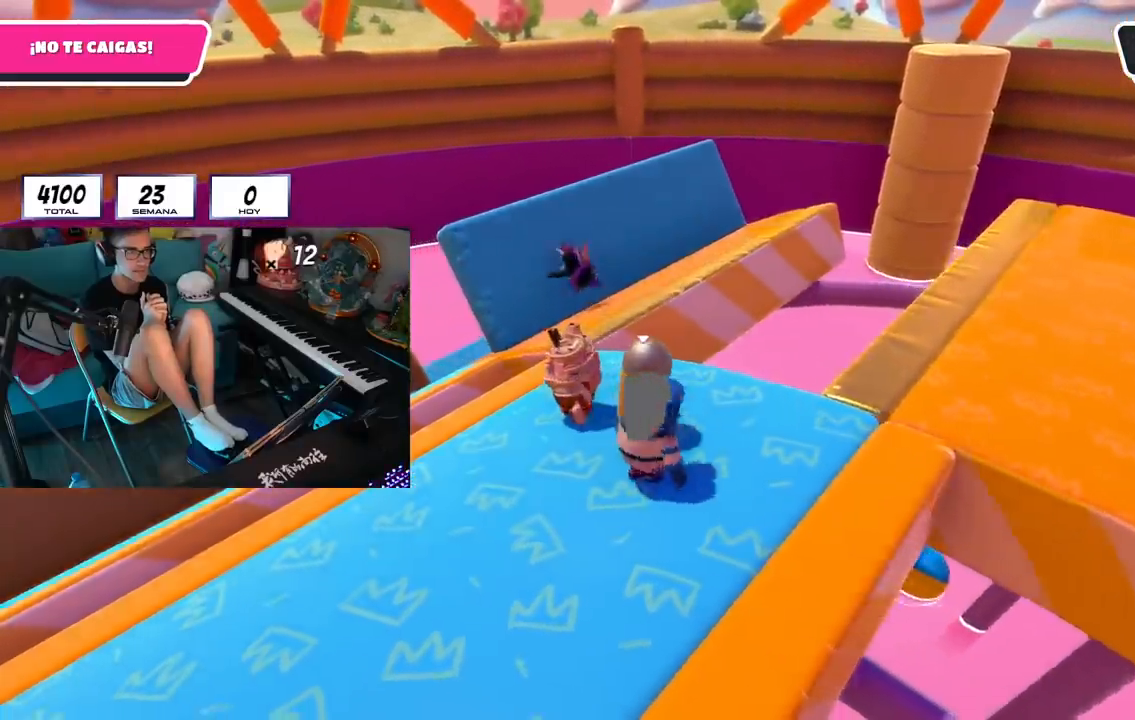
{"buttons": [], "left_stick": "up", "right_stick": "center", "events": [[234, "left_stick", "up"]]}
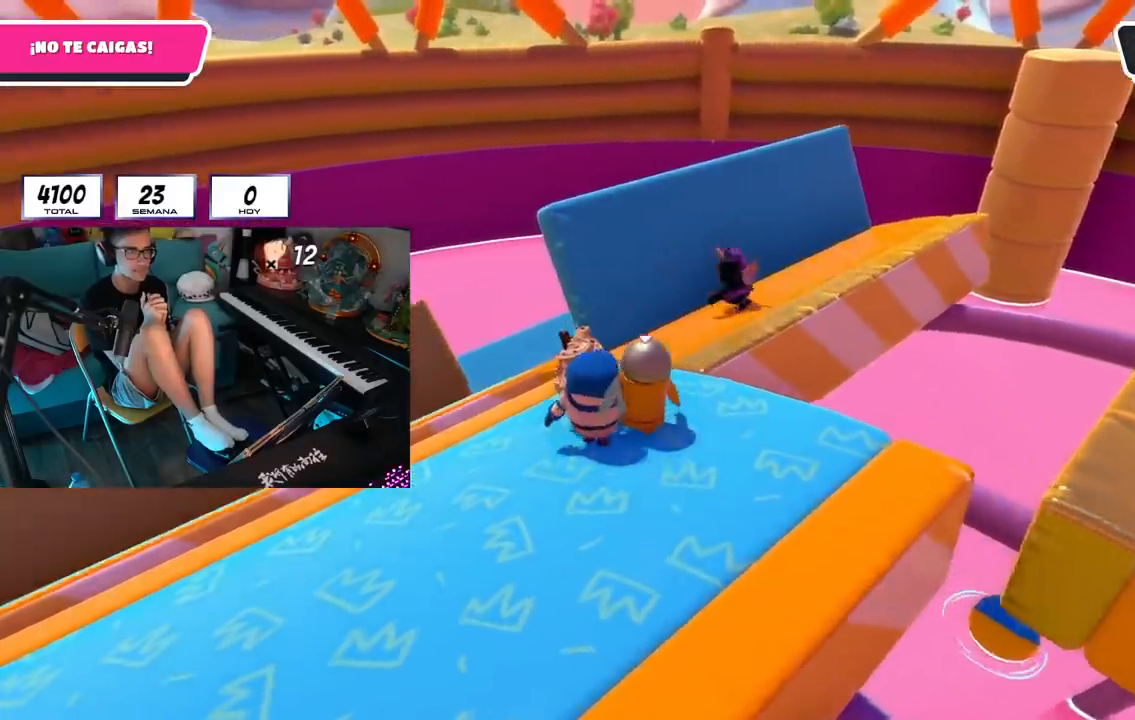
{"buttons": [], "left_stick": "up-right", "right_stick": "center", "events": [[233, "left_stick", "up-right"]]}
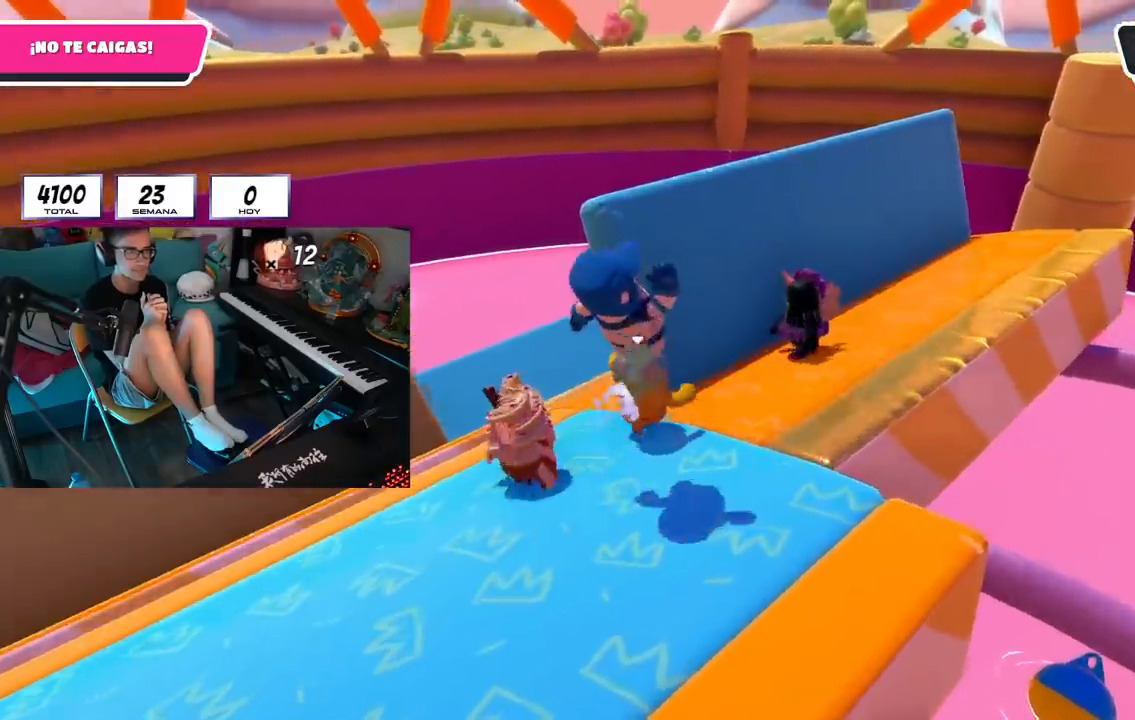
{"buttons": [], "left_stick": "up-right", "right_stick": "center", "events": []}
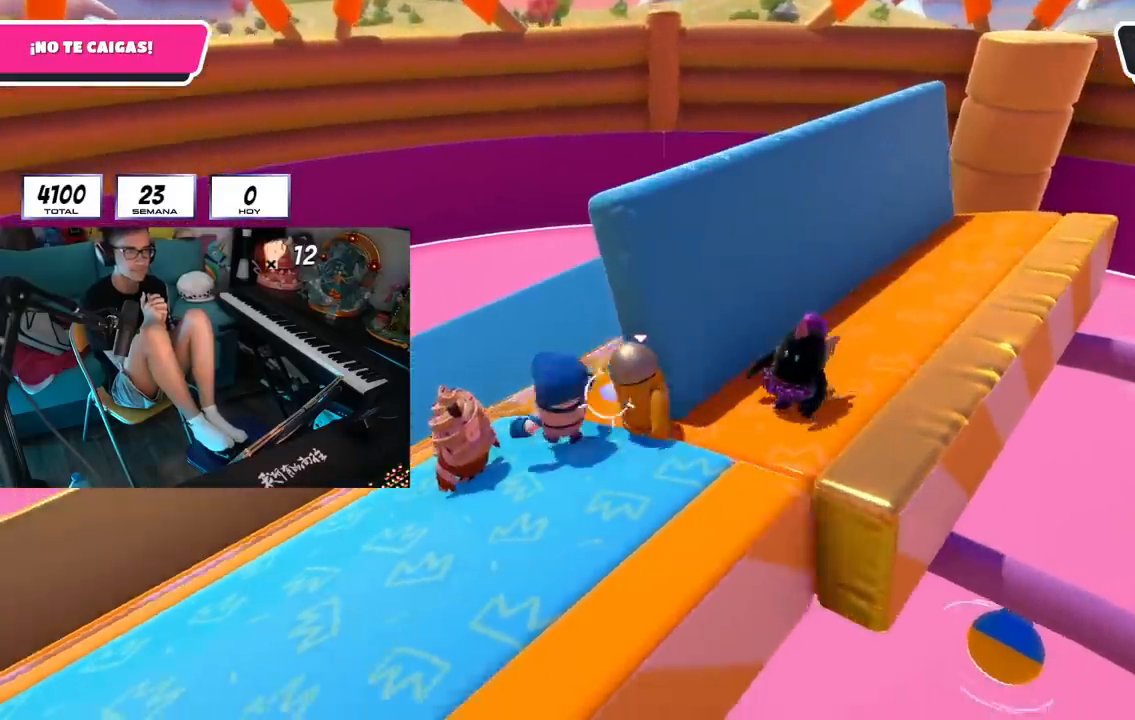
{"buttons": [], "left_stick": "up-right", "right_stick": "center", "events": []}
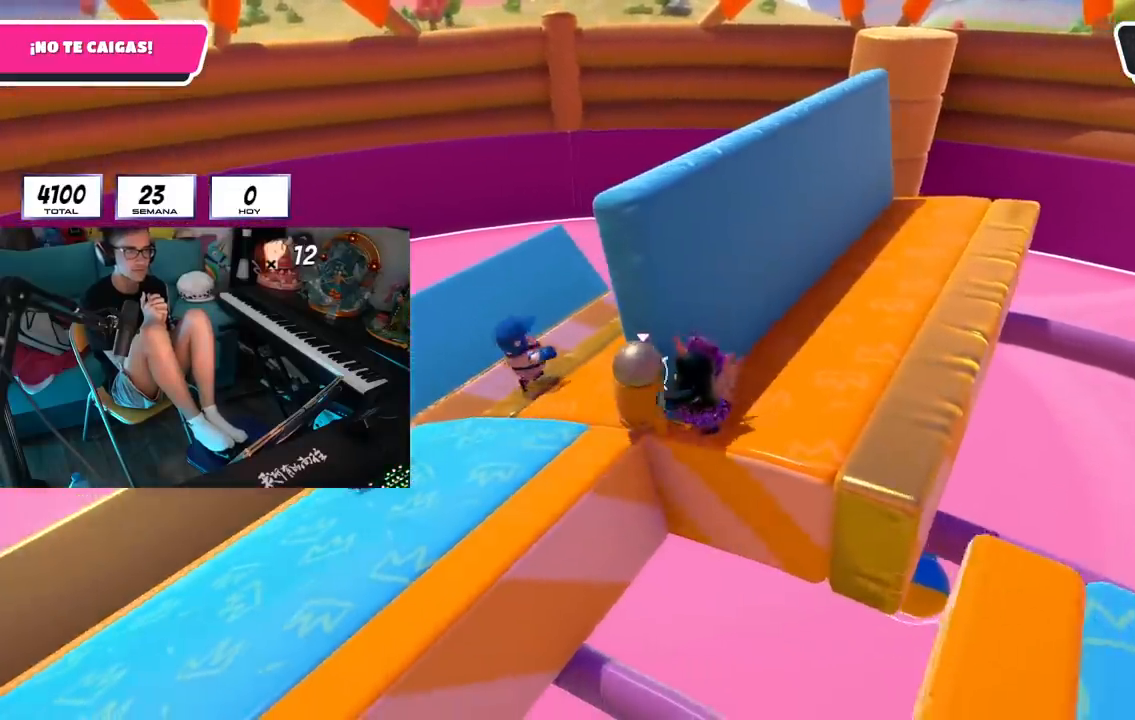
{"buttons": [], "left_stick": "up-left", "right_stick": "center", "events": [[50, "L3", "down"], [84, "left_stick", "up-left"], [467, "L3", "up"]]}
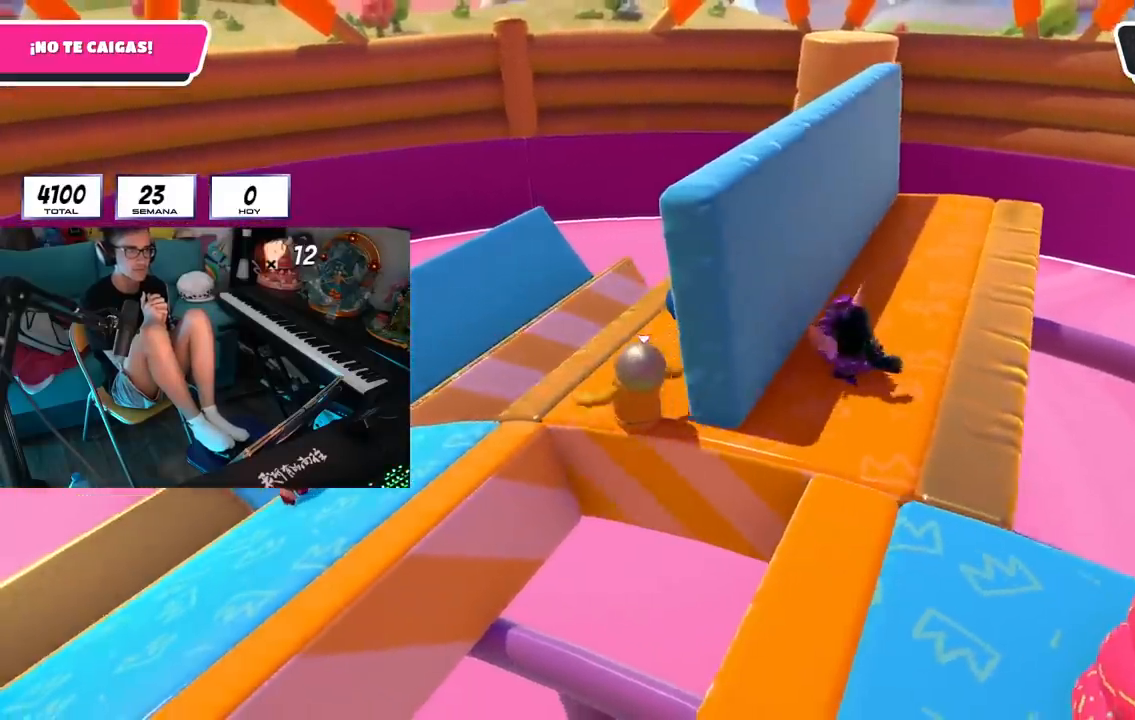
{"buttons": [], "left_stick": "up-right", "right_stick": "center", "events": [[150, "left_stick", "up-right"]]}
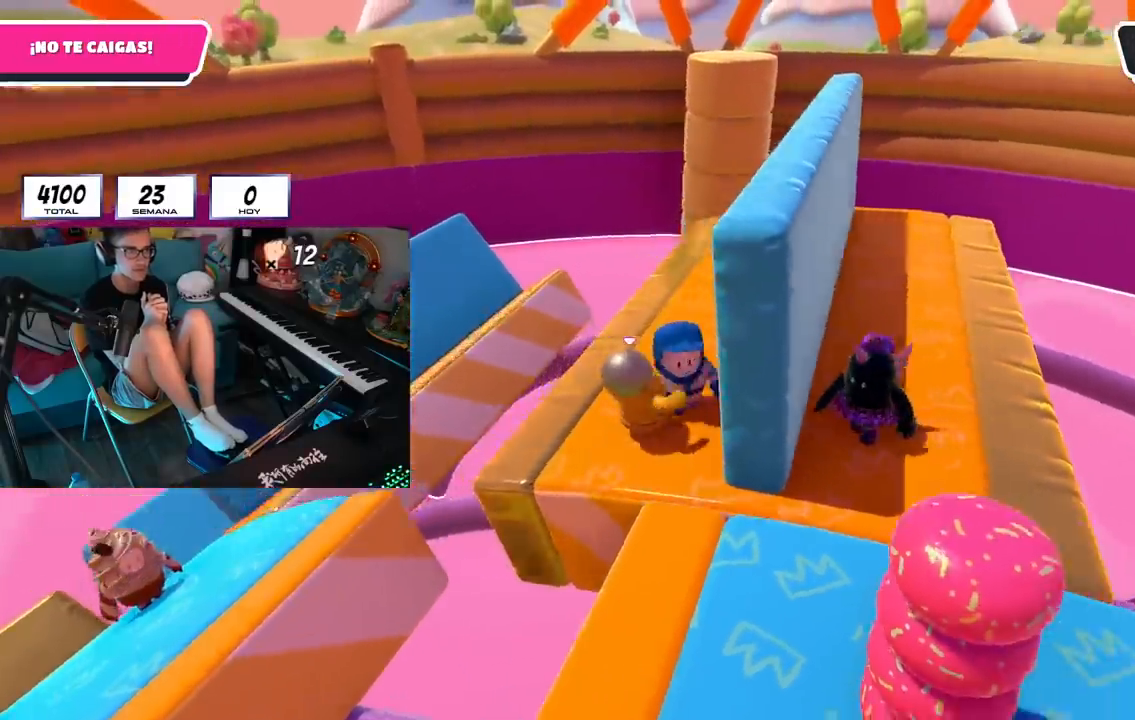
{"buttons": [], "left_stick": "up", "right_stick": "right", "events": [[183, "left_stick", "up"], [233, "right_stick", "right"]]}
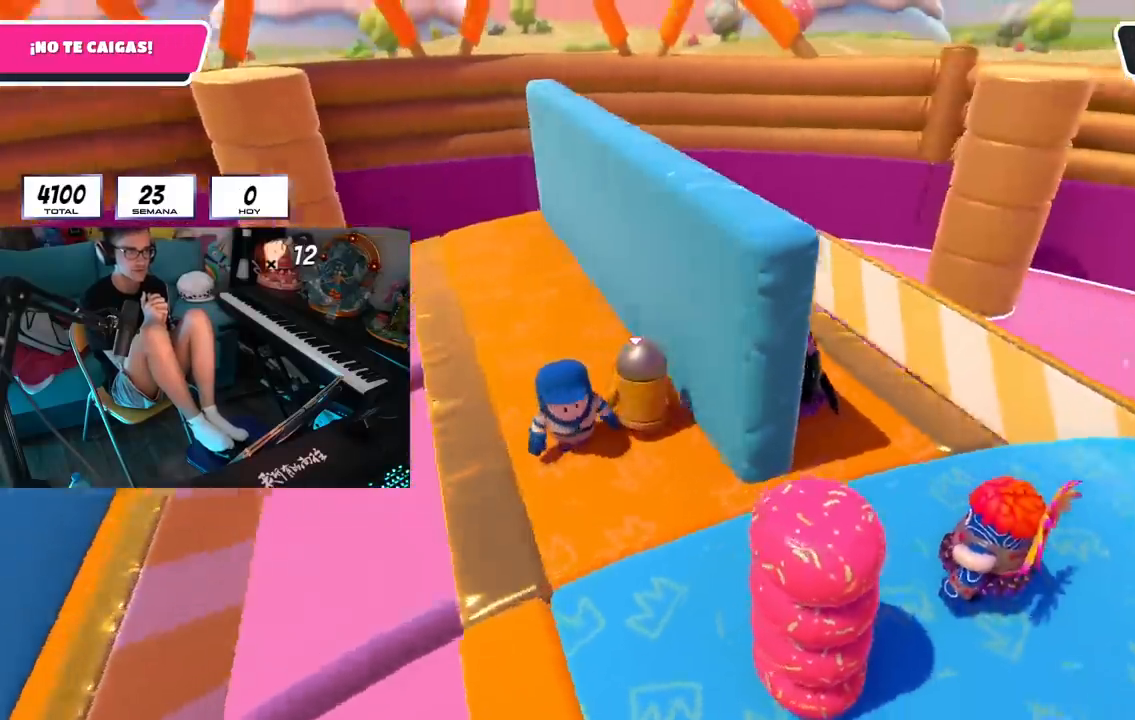
{"buttons": [], "left_stick": "up", "right_stick": "right", "events": []}
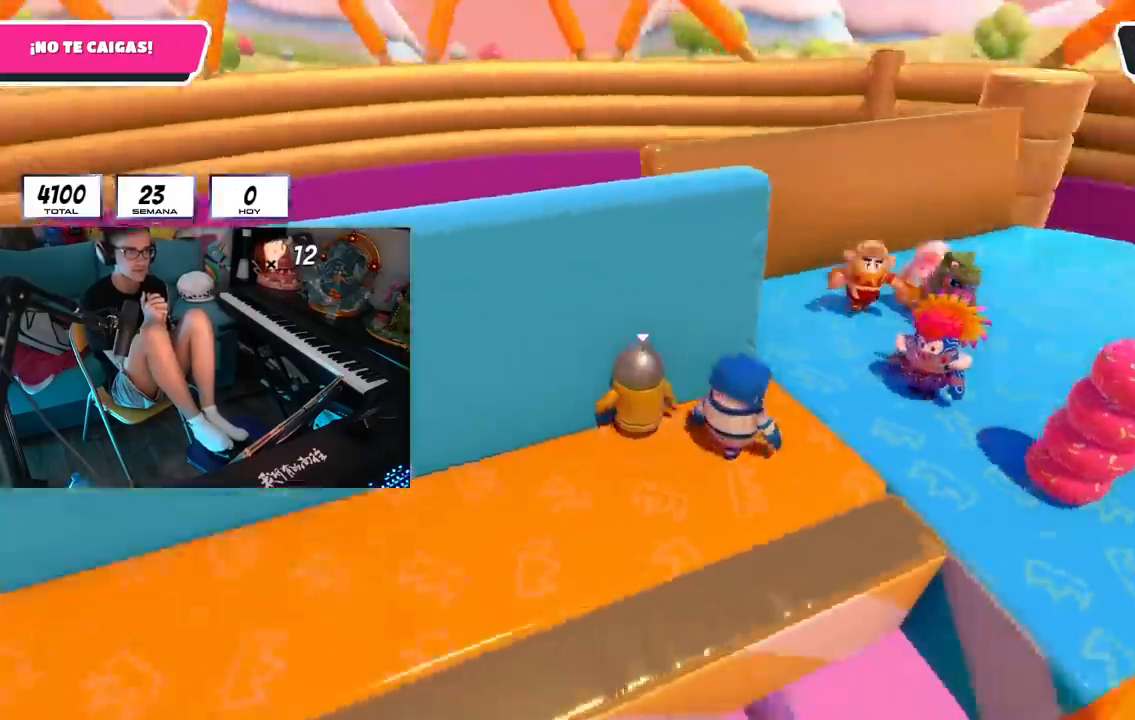
{"buttons": [], "left_stick": "up-right", "right_stick": "center", "events": [[16, "R1", "down"], [16, "right_stick", "center"], [267, "R1", "up"], [383, "left_stick", "up-right"]]}
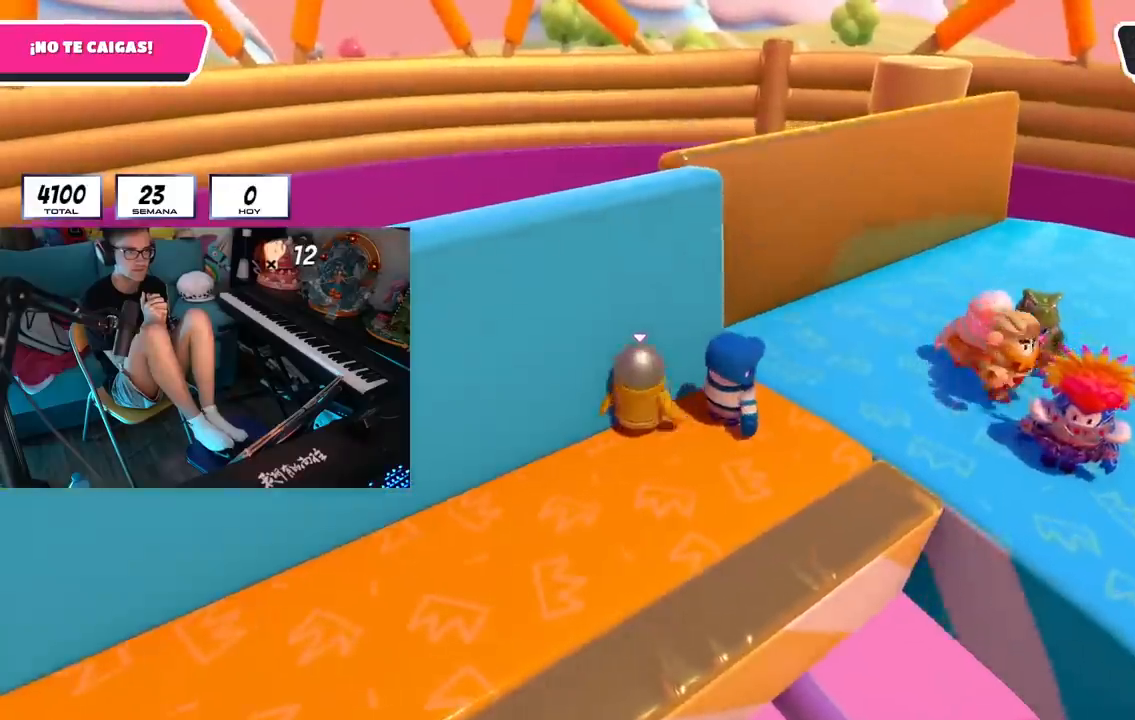
{"buttons": [], "left_stick": "up-left", "right_stick": "center", "events": [[167, "left_stick", "center"], [317, "left_stick", "up-left"]]}
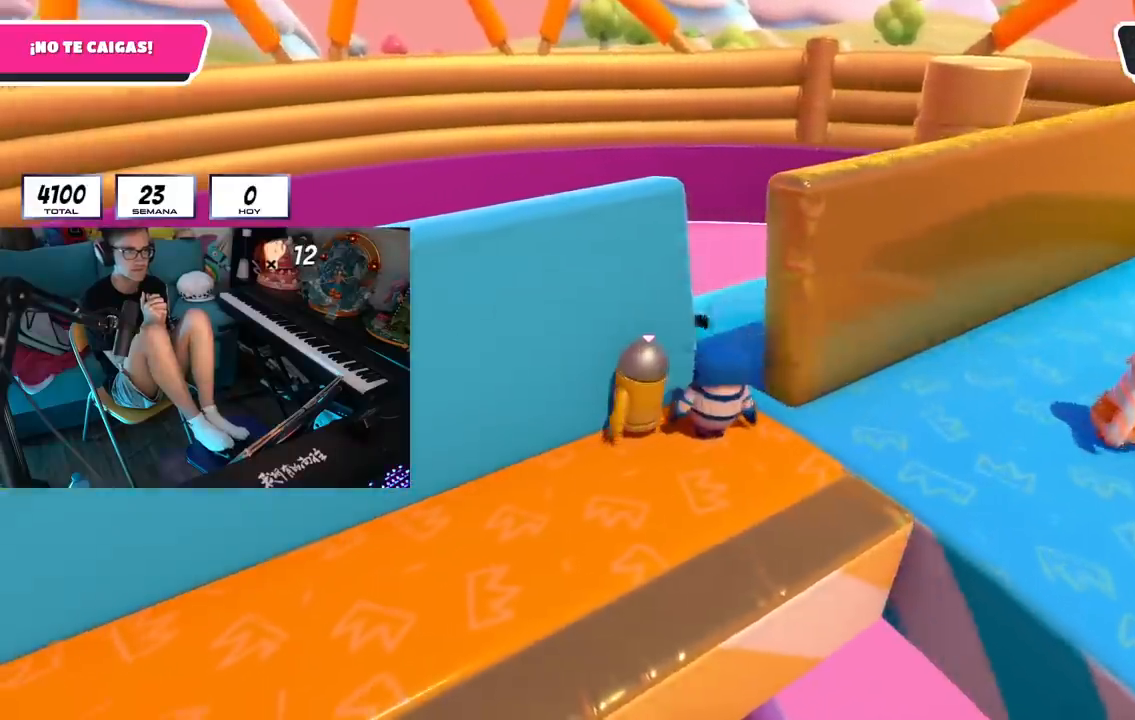
{"buttons": [], "left_stick": "right", "right_stick": "center", "events": [[16, "left_stick", "center"], [217, "left_stick", "right"], [283, "R1", "down"], [350, "R1", "up"]]}
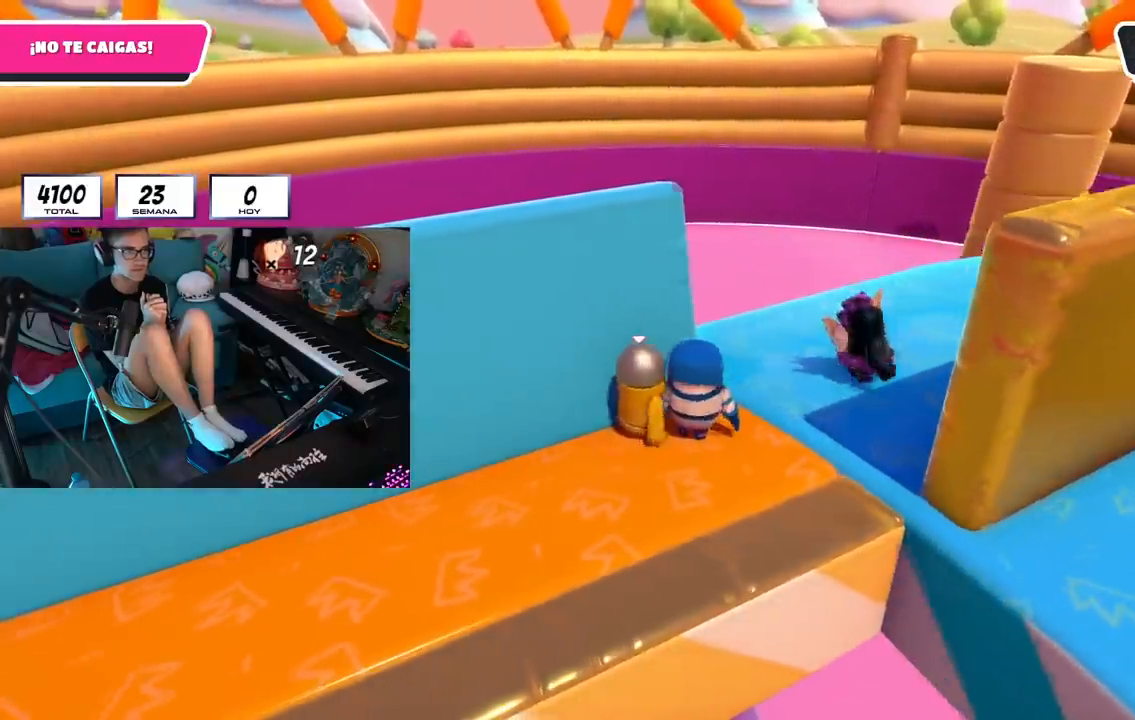
{"buttons": [], "left_stick": "right", "right_stick": "center"}
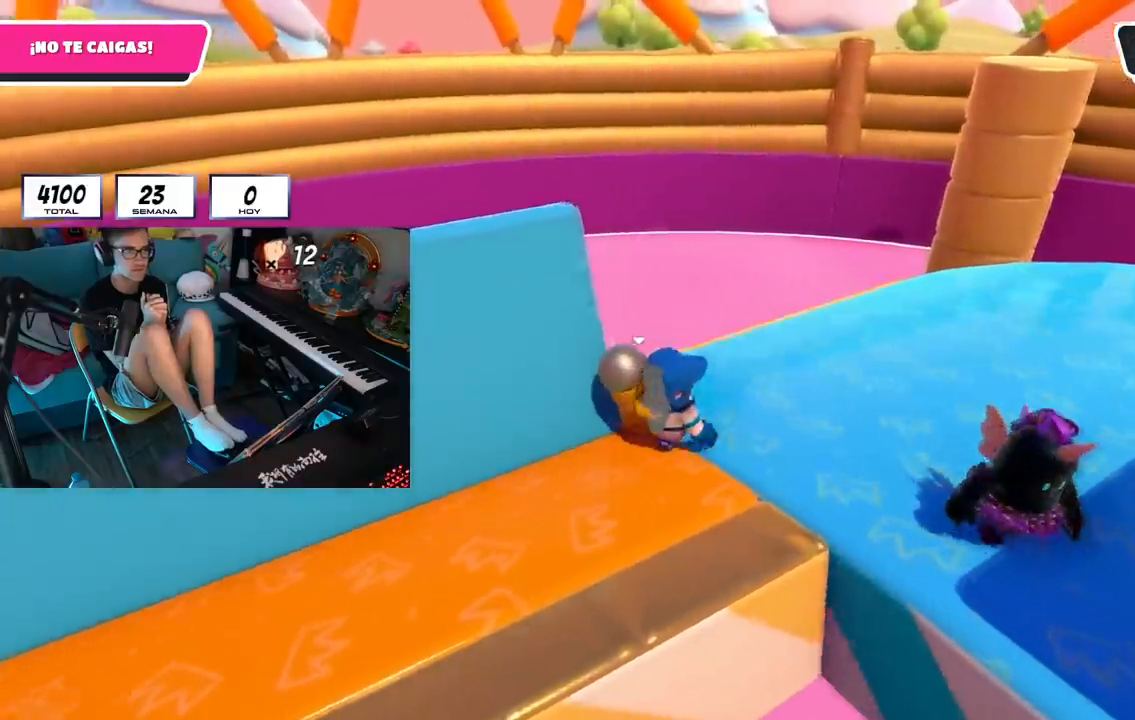
{"buttons": [], "left_stick": "right", "right_stick": "right", "events": [[500, "right_stick", "right"]]}
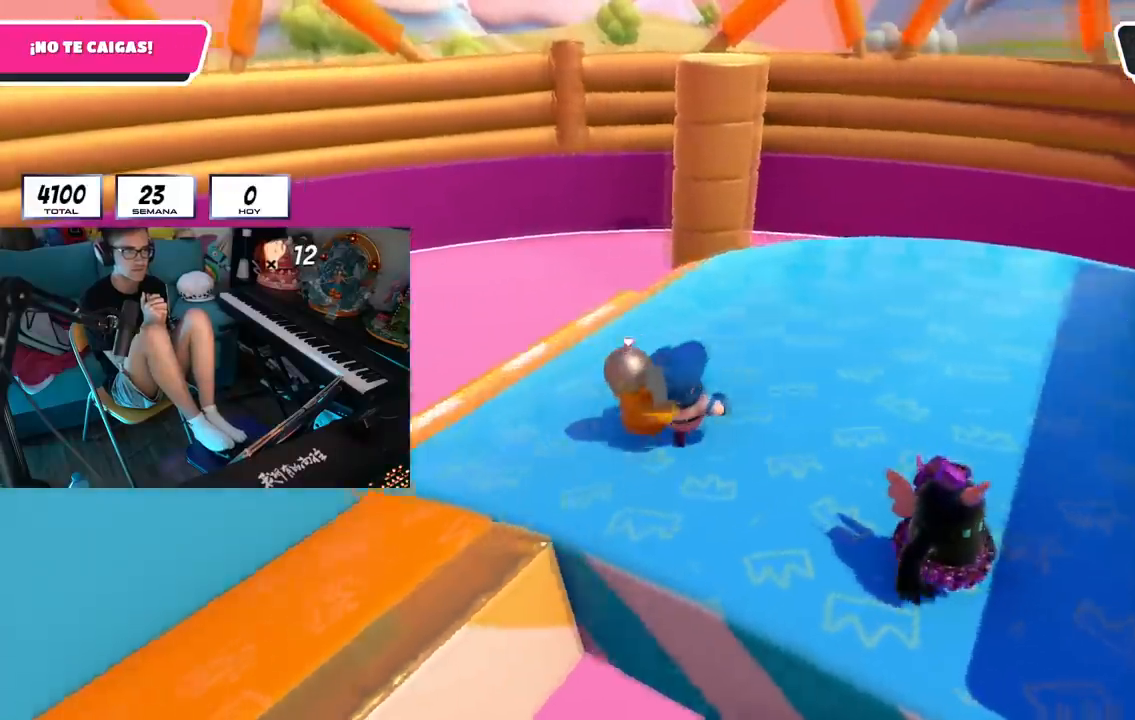
{"buttons": [], "left_stick": "center", "right_stick": "right", "events": [[67, "left_stick", "center"], [84, "R1", "down"], [351, "R1", "up"]]}
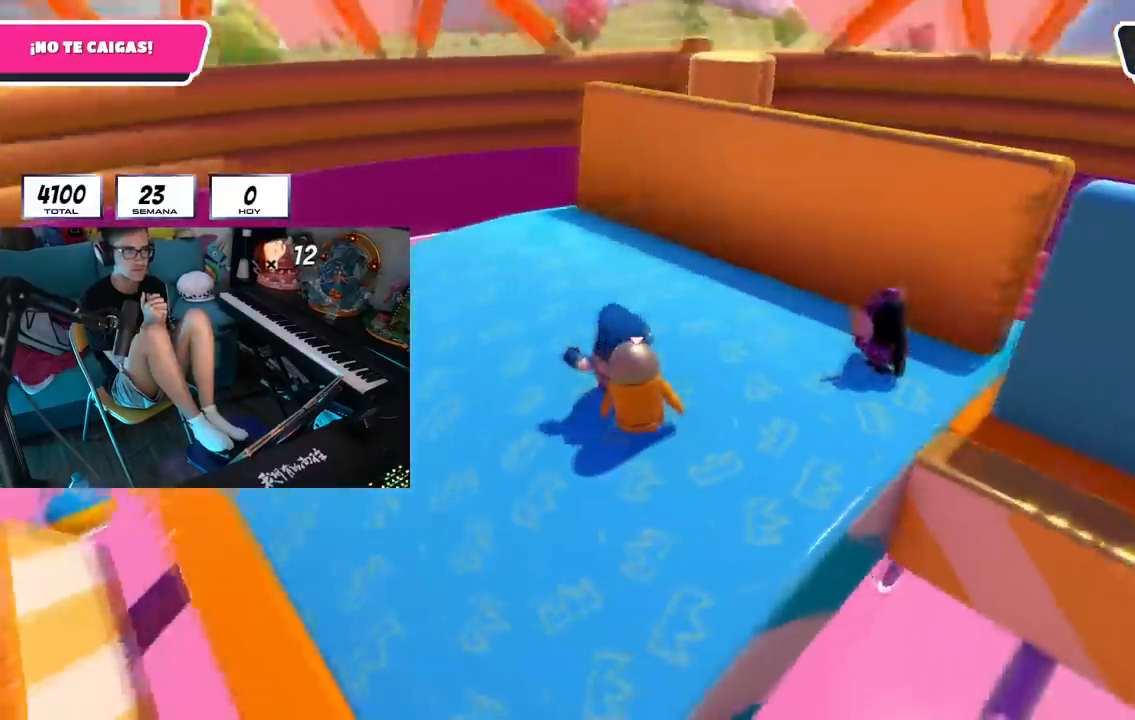
{"buttons": [], "left_stick": "center", "right_stick": "right", "events": [[100, "left_stick", "up-right"], [433, "left_stick", "center"]]}
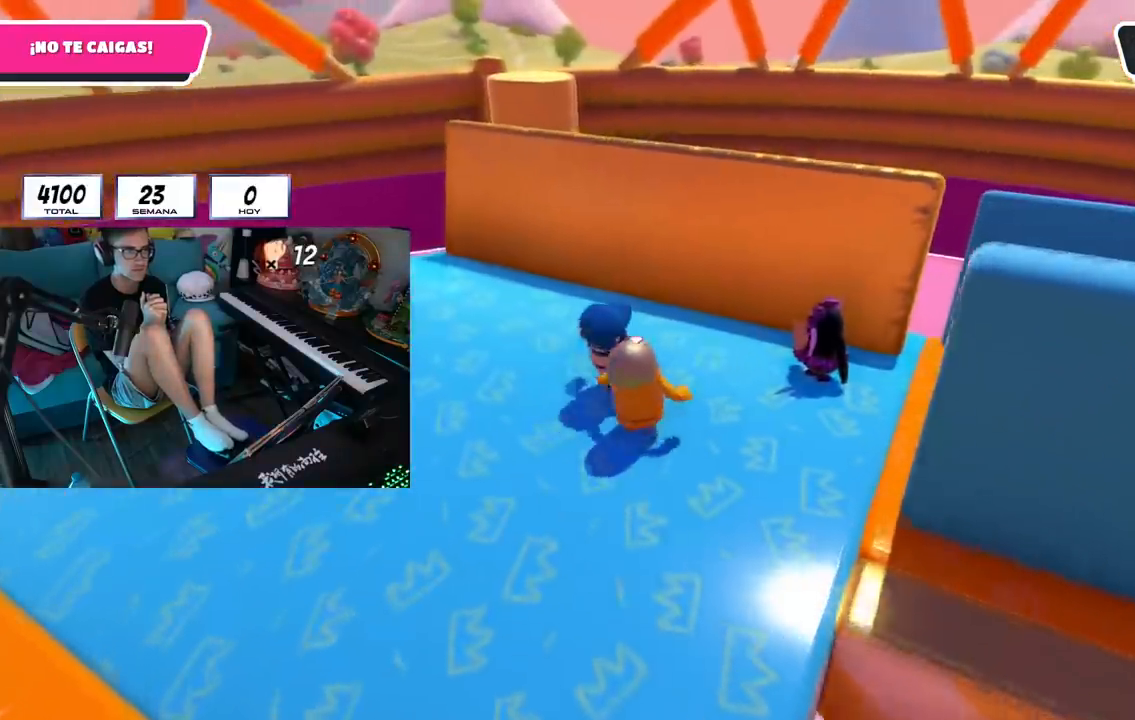
{"buttons": [], "left_stick": "up-left", "right_stick": "right", "events": [[84, "R1", "down"], [84, "left_stick", "up-left"], [134, "R1", "up"]]}
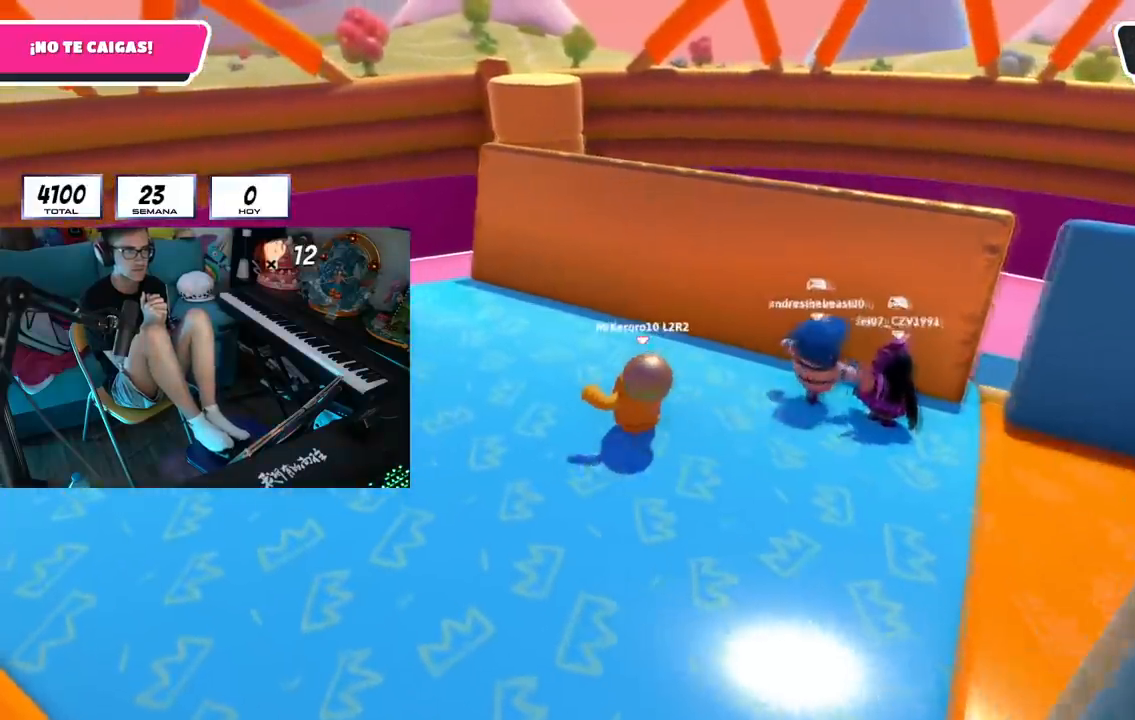
{"buttons": [], "left_stick": "center", "right_stick": "right"}
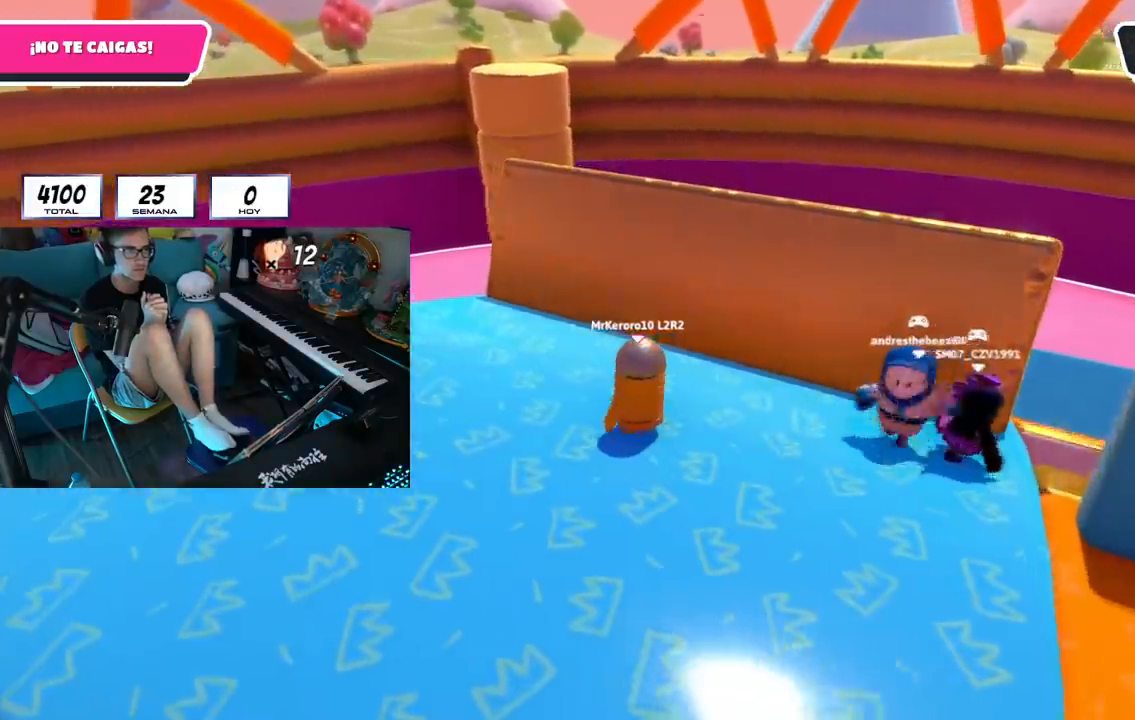
{"buttons": ["R1"], "left_stick": "center", "right_stick": "right", "events": [[384, "R1", "down"]]}
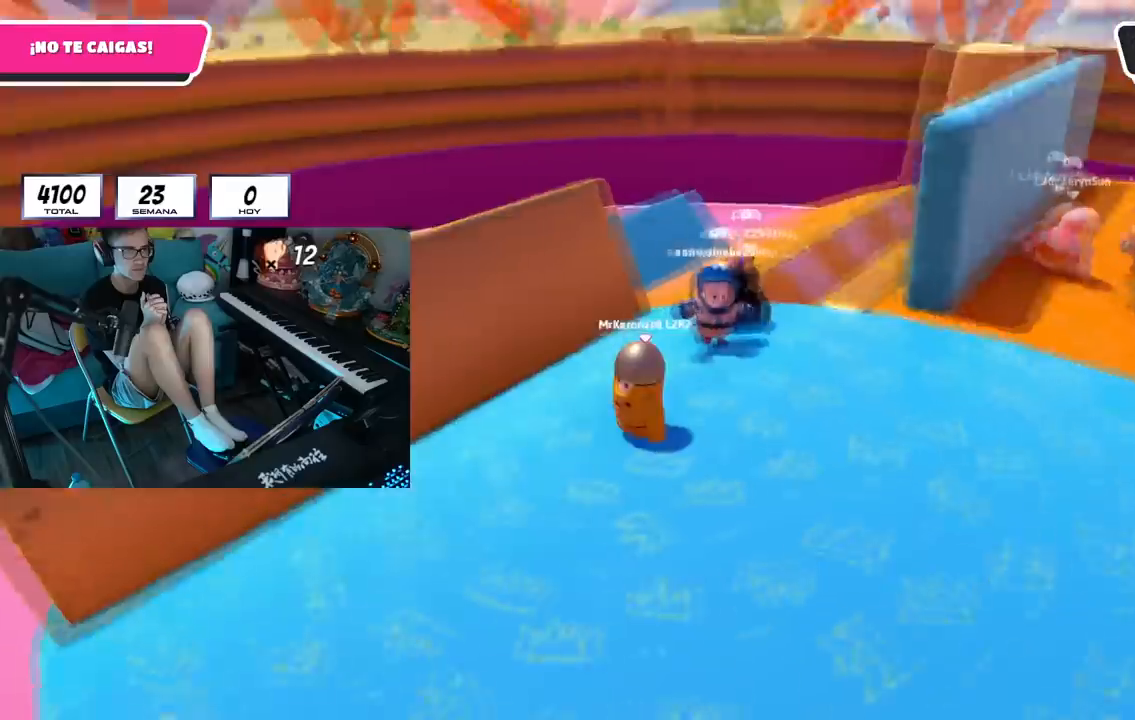
{"buttons": [], "left_stick": "up", "right_stick": "center", "events": [[16, "R1", "up"], [217, "right_stick", "center"], [300, "left_stick", "up"]]}
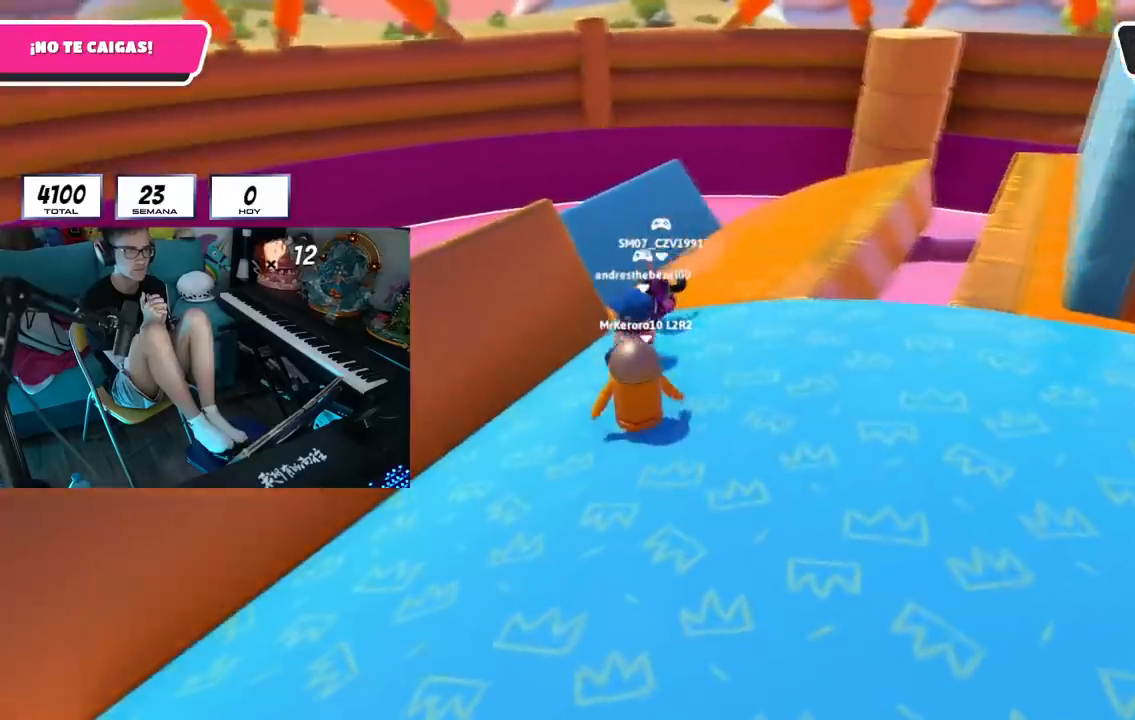
{"buttons": [], "left_stick": "up-right", "right_stick": "center", "events": [[17, "left_stick", "up-right"], [50, "R1", "down"], [200, "R1", "up"]]}
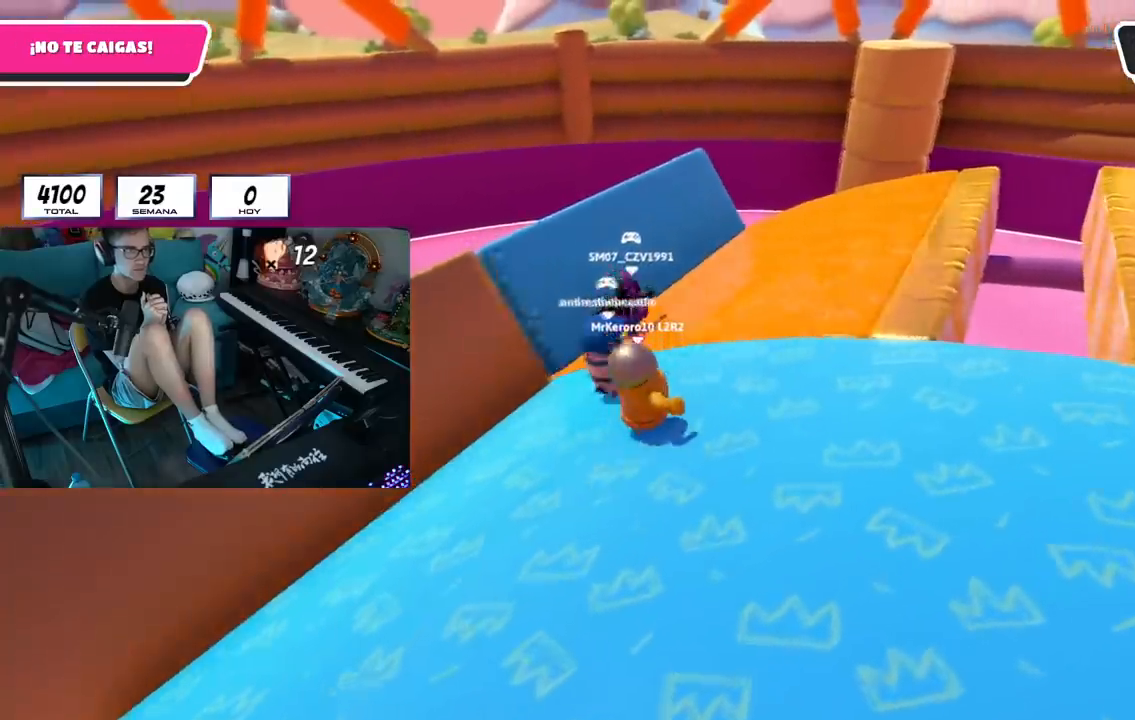
{"buttons": [], "left_stick": "up-right", "right_stick": "center", "events": []}
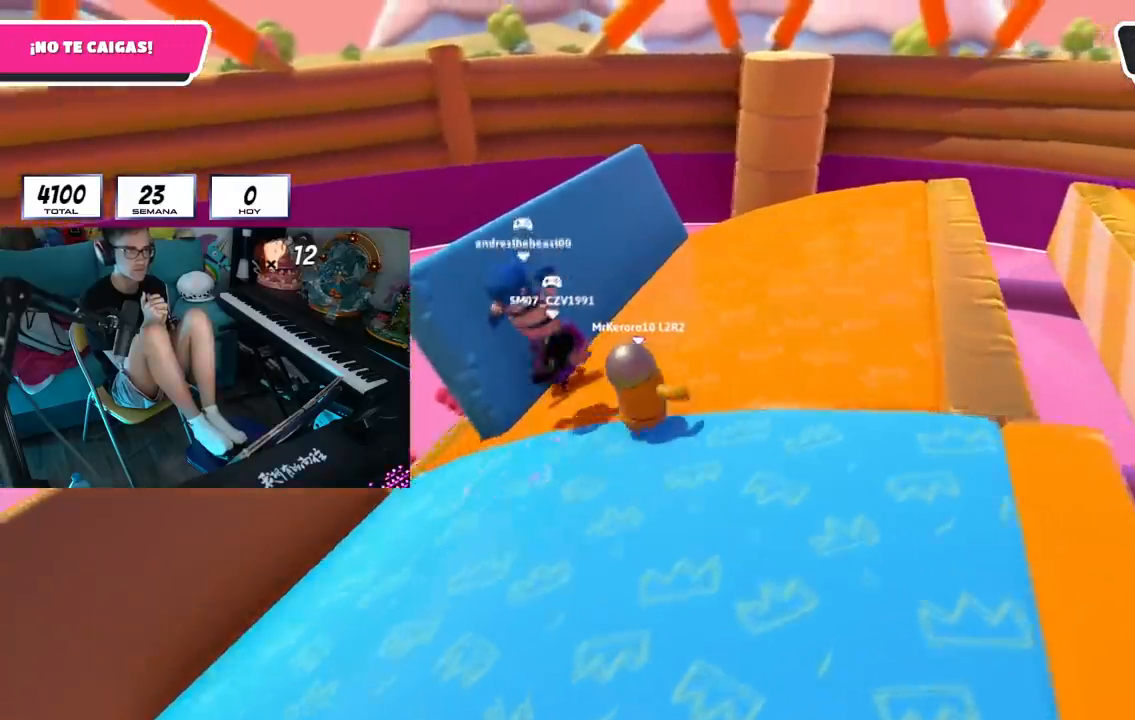
{"buttons": [], "left_stick": "center", "right_stick": "center", "events": [[384, "left_stick", "center"]]}
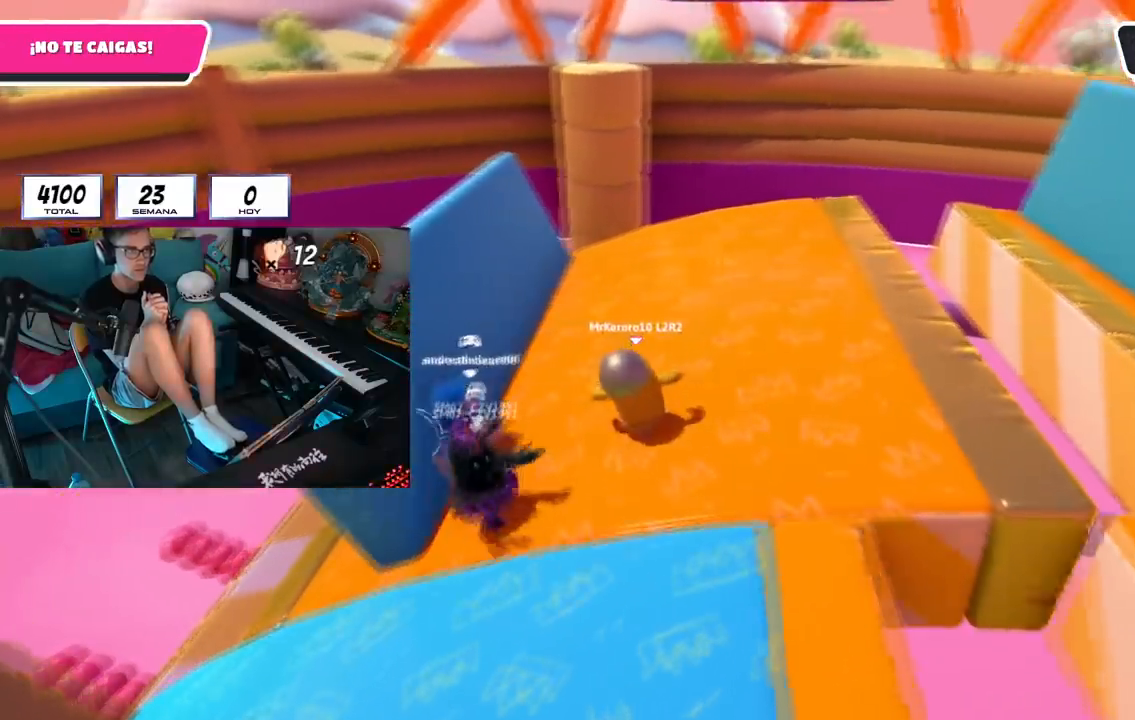
{"buttons": [], "left_stick": "center", "right_stick": "right", "events": [[100, "right_stick", "right"]]}